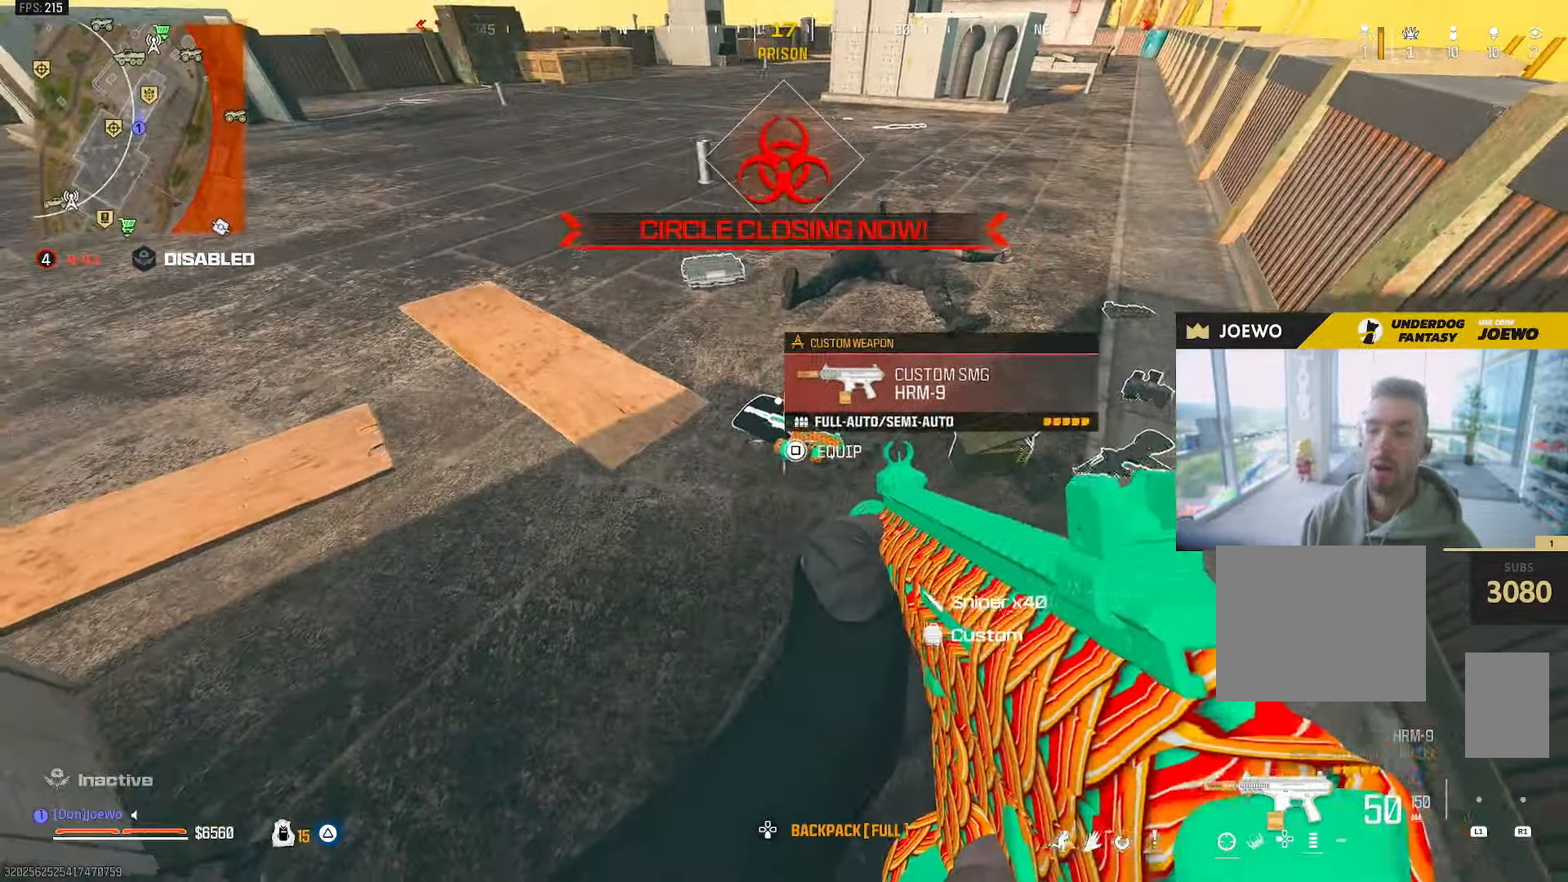
Gameplay with a controller (PlayStation layout); each line is a JSON object with the inputs held at the frame after it (dt_ms = milliseconds from this image to that frame). "events" lists button and stick changes between this image and that frame as [ms after this image, input, new state], when the widget could be followed in between. Not read: L3 R2 R3 SQUARE.
{"dt_ms": 1000, "buttons": [], "left_stick": "down-left", "right_stick": "left", "events": [[267, "right_stick", "up"], [433, "left_stick", "up-right"], [583, "right_stick", "center"], [633, "right_stick", "left"], [733, "CROSS", "down"], [733, "right_stick", "center"], [783, "right_stick", "down"], [817, "CROSS", "up"], [850, "left_stick", "down-right"], [850, "right_stick", "down-left"], [950, "left_stick", "down-left"], [950, "right_stick", "left"]]}
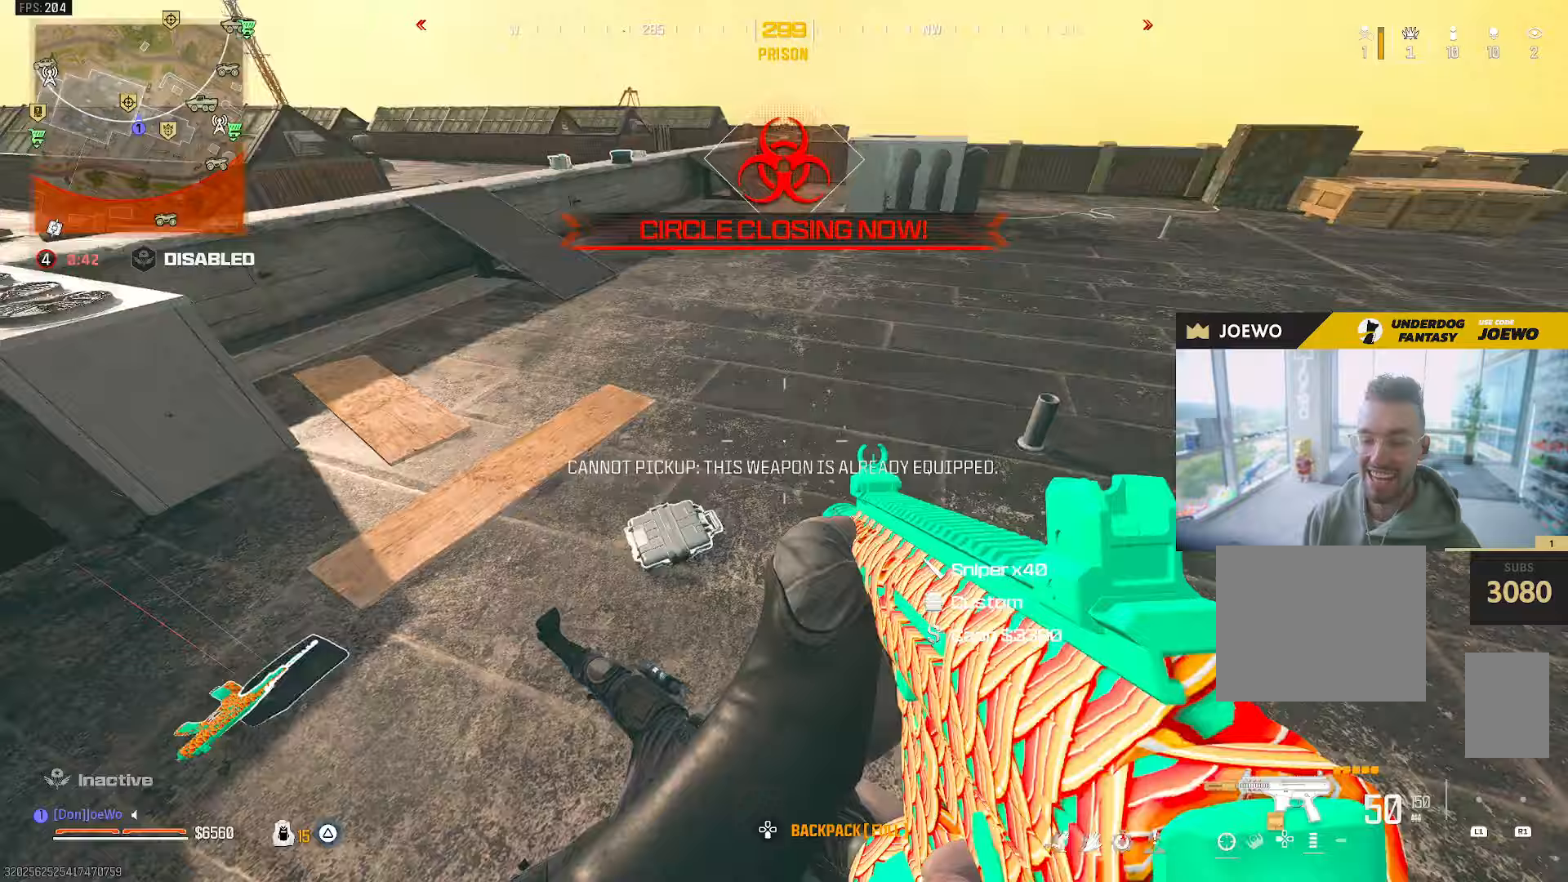
{"dt_ms": 500, "buttons": [], "left_stick": "up-left", "right_stick": "up-right", "events": [[100, "right_stick", "center"], [117, "left_stick", "left"], [217, "right_stick", "left"], [250, "left_stick", "up-left"], [400, "right_stick", "up-right"]]}
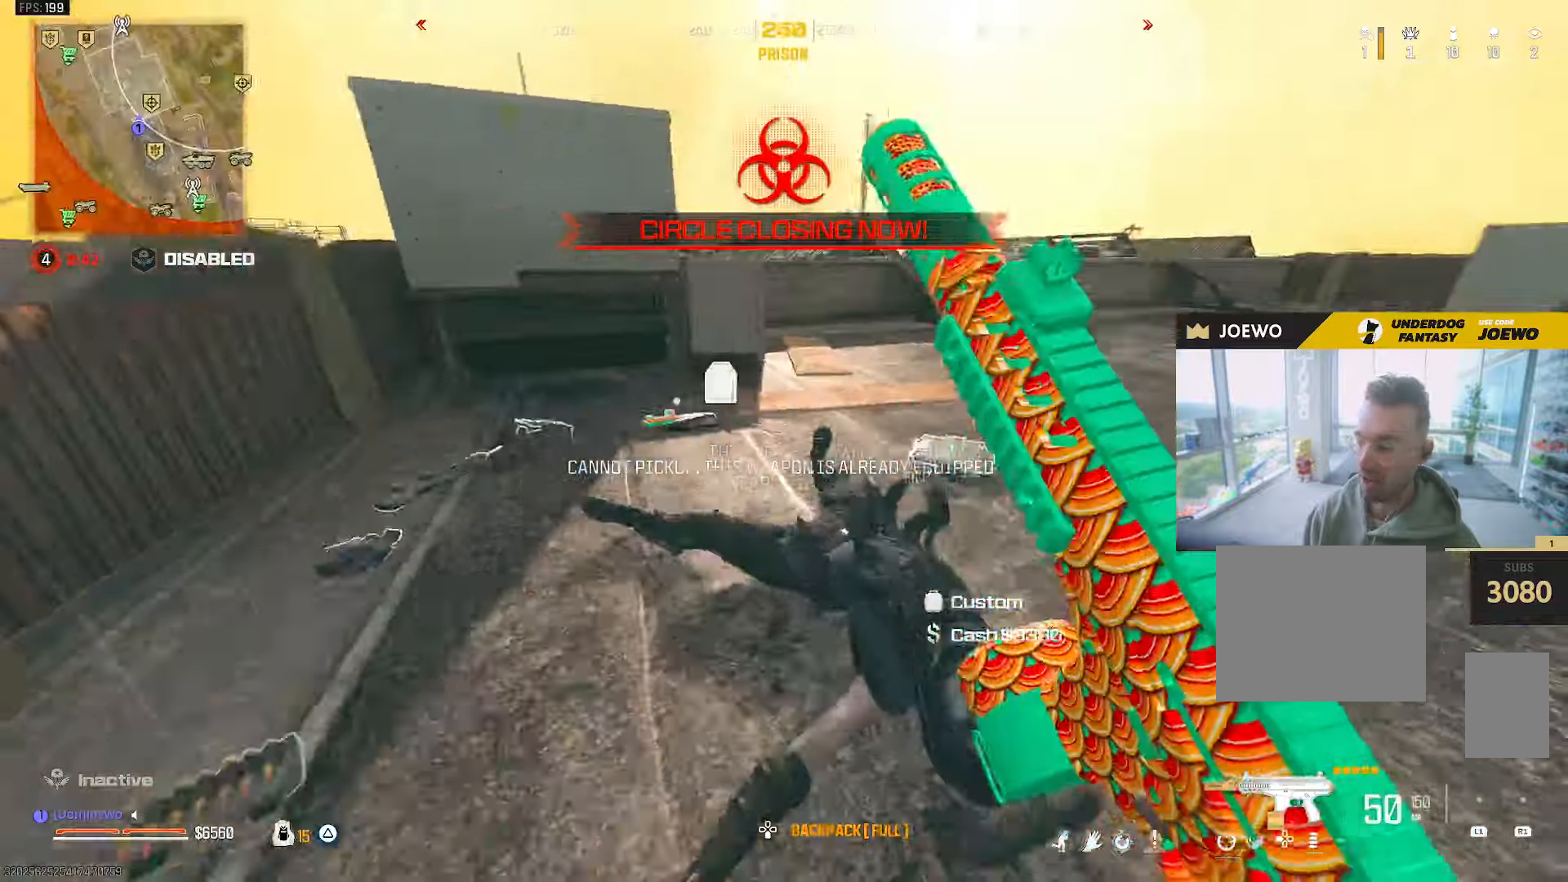
{"dt_ms": 500, "buttons": [], "left_stick": "down-right", "right_stick": "right", "events": [[33, "CIRCLE", "down"], [50, "right_stick", "center"], [167, "CIRCLE", "up"], [200, "right_stick", "right"], [217, "CIRCLE", "down"], [317, "CIRCLE", "up"], [317, "CROSS", "down"], [367, "left_stick", "down-left"], [433, "CROSS", "up"], [433, "left_stick", "down-right"]]}
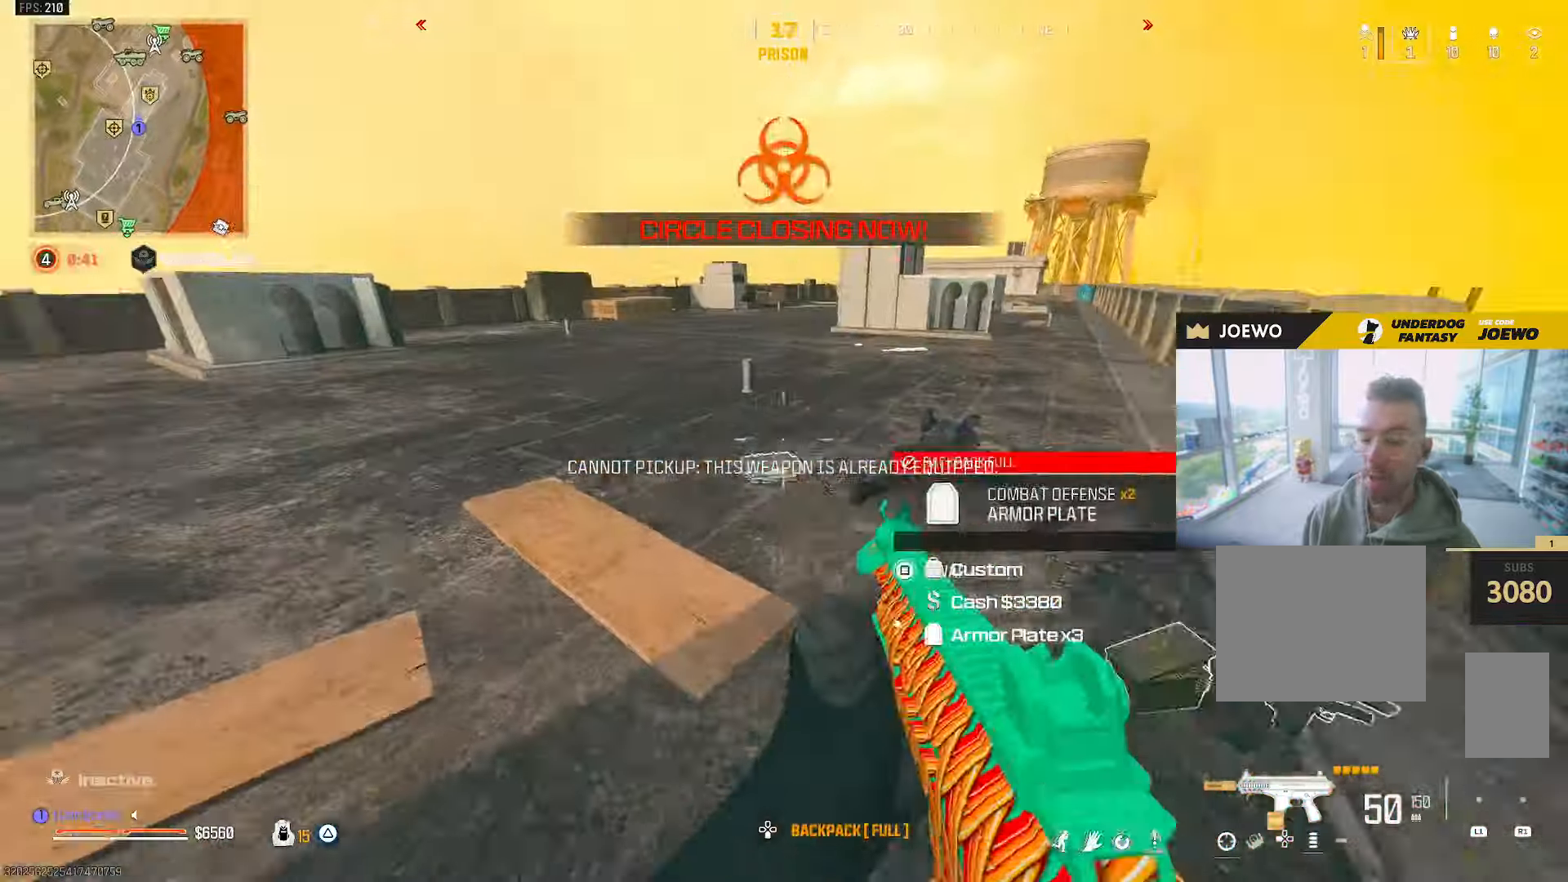
{"dt_ms": 500, "buttons": [], "left_stick": "center", "right_stick": "center", "events": [[50, "left_stick", "center"], [50, "right_stick", "center"], [367, "DPAD_DOWN", "down"], [483, "DPAD_DOWN", "up"]]}
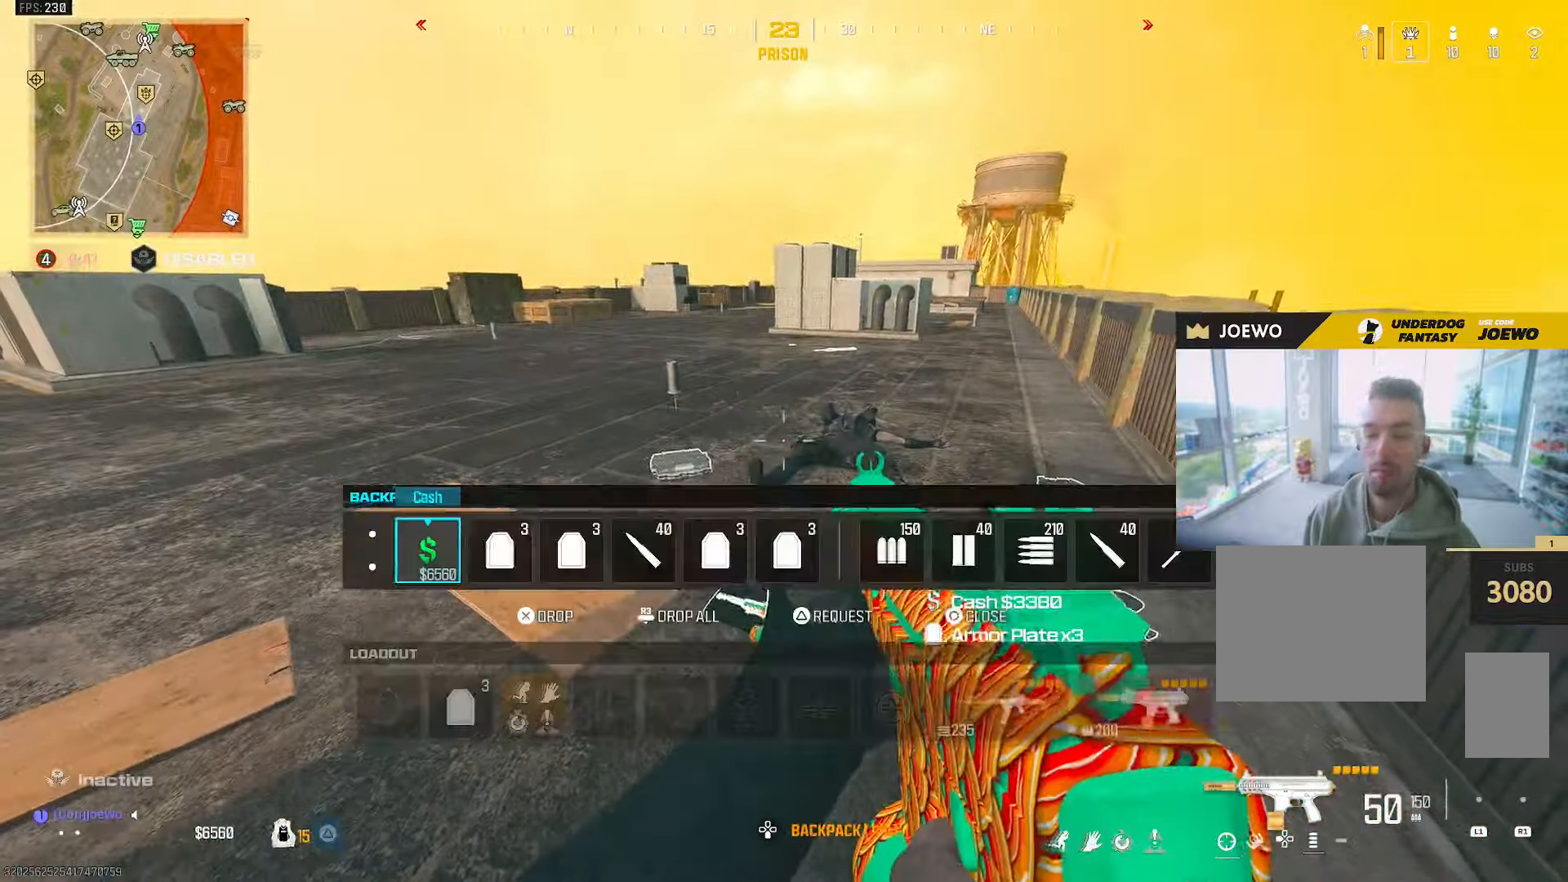
{"dt_ms": 500, "buttons": [], "left_stick": "center", "right_stick": "center", "events": [[67, "DPAD_RIGHT", "down"], [167, "DPAD_RIGHT", "up"], [217, "DPAD_RIGHT", "down"], [267, "DPAD_RIGHT", "up"], [333, "DPAD_RIGHT", "down"], [433, "DPAD_RIGHT", "up"]]}
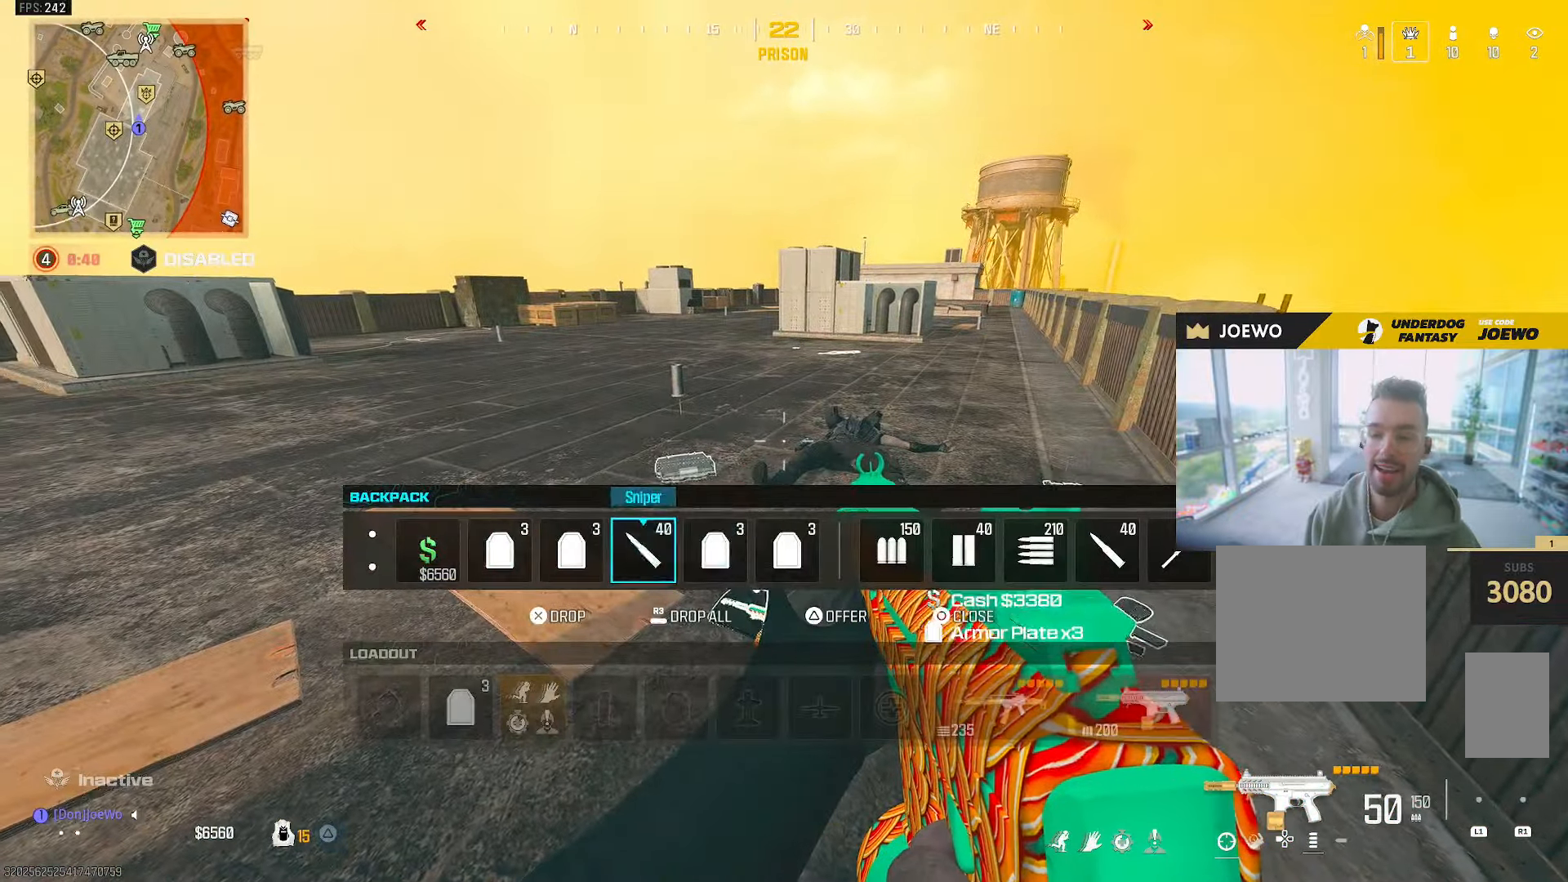
{"dt_ms": 500, "buttons": [], "left_stick": "up-right", "right_stick": "center", "events": [[150, "right_stick", "up"], [250, "right_stick", "center"], [317, "CIRCLE", "down"], [383, "left_stick", "up-right"], [400, "CIRCLE", "up"]]}
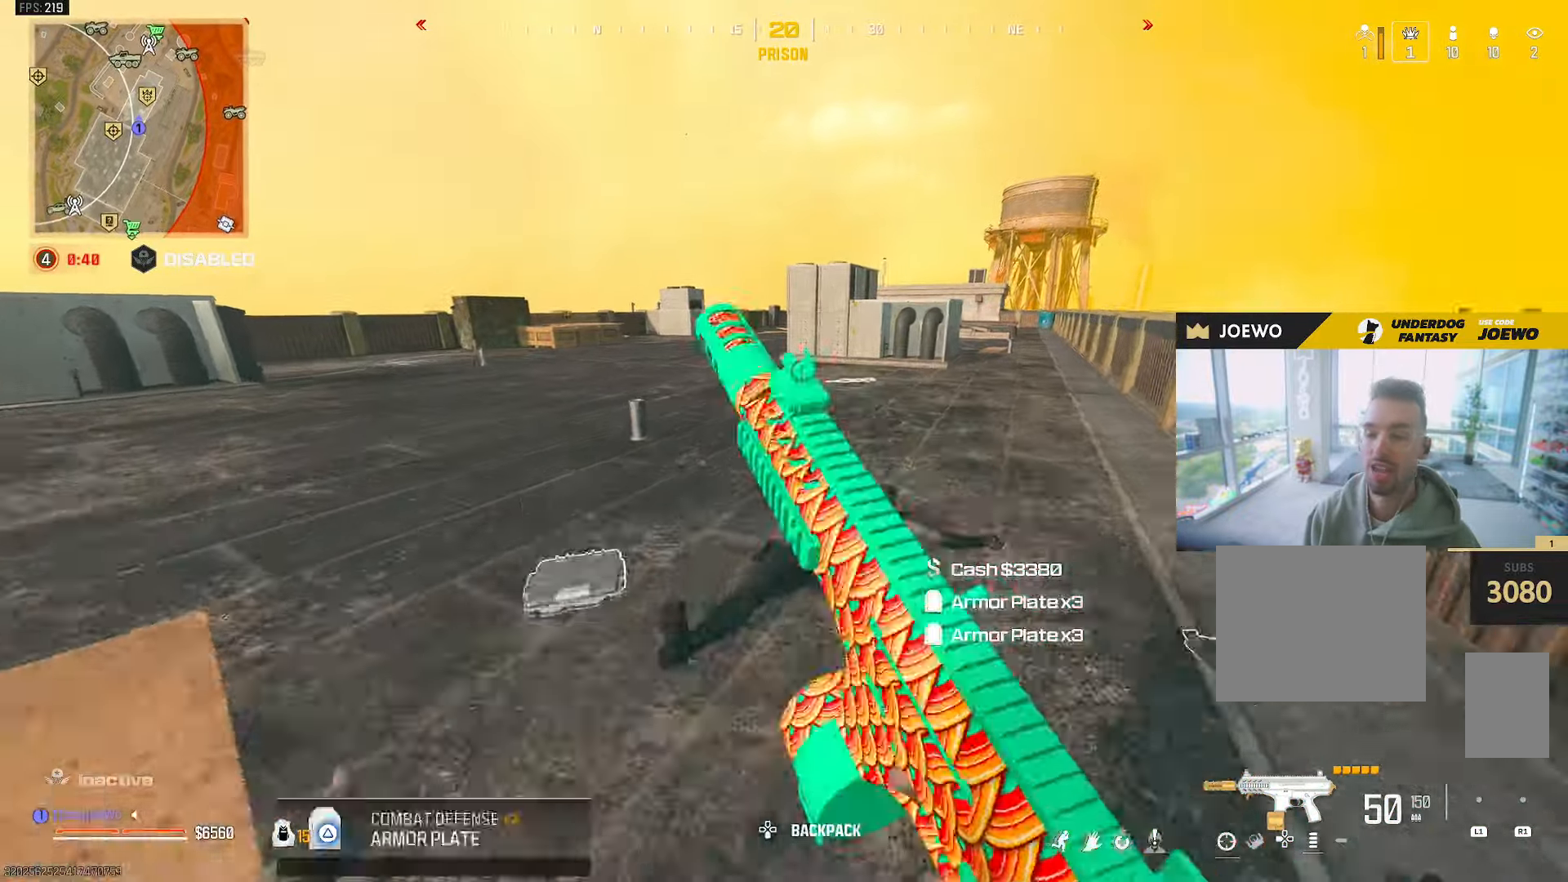
{"dt_ms": 1000, "buttons": [], "left_stick": "up-left", "right_stick": "center", "events": [[67, "left_stick", "up"], [83, "TRIANGLE", "down"], [183, "TRIANGLE", "up"], [317, "TRIANGLE", "down"], [367, "TRIANGLE", "up"], [517, "CROSS", "down"], [517, "right_stick", "left"], [550, "left_stick", "up-right"], [583, "CROSS", "up"], [650, "left_stick", "down-right"], [750, "left_stick", "down-left"], [783, "right_stick", "center"], [817, "left_stick", "up-left"], [833, "TRIANGLE", "down"], [1000, "TRIANGLE", "up"]]}